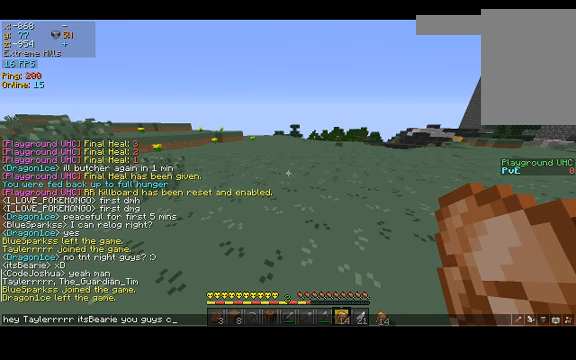
Gameplay with keyboard; each line is a JSON object with the keys held at the frame after it. "events" lists presses ("down") and releases ("up") of "a", "d", "s", "space" and "w" between this image and that frame as [ms after this image, input, new state], when the widget could be followed in between. No other keys are recorded. Mouse input is not recorded.
{"keys": [], "events": [[67, "a", "down"], [200, "a", "up"]]}
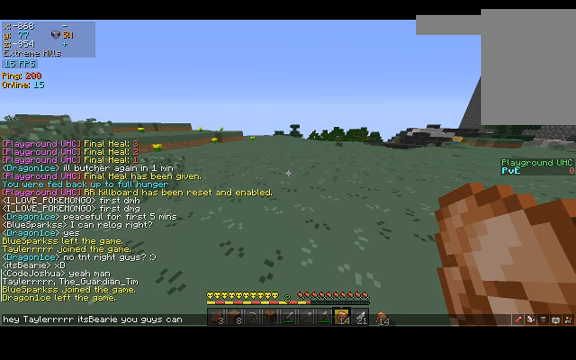
{"keys": [], "events": []}
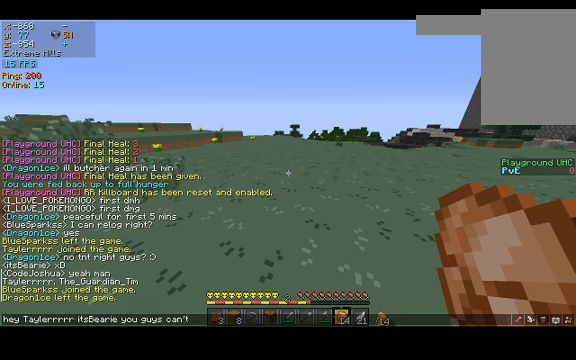
{"keys": [], "events": []}
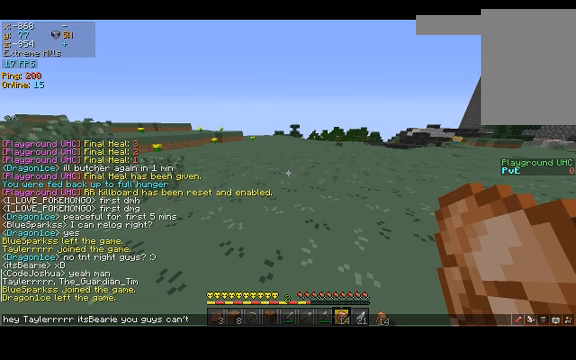
{"keys": [], "events": []}
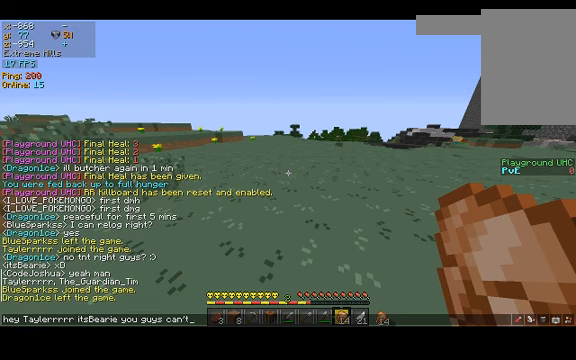
{"keys": [], "events": [[134, "space", "down"], [334, "space", "up"]]}
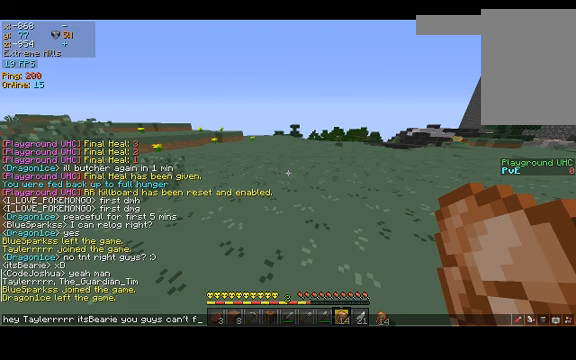
{"keys": ["d"], "events": [[500, "d", "down"]]}
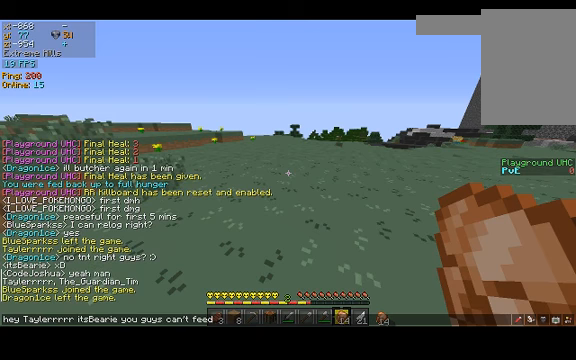
{"keys": [], "events": [[100, "d", "up"], [100, "space", "down"], [167, "space", "up"]]}
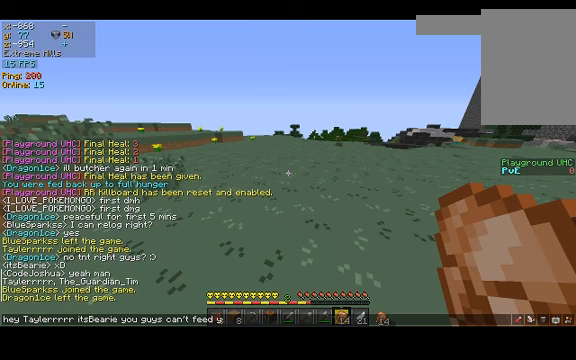
{"keys": [], "events": []}
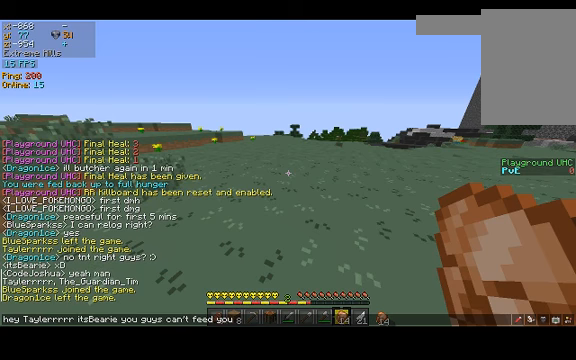
{"keys": [], "events": [[100, "space", "down"], [167, "space", "up"], [233, "a", "down"], [300, "a", "up"], [467, "d", "down"], [500, "d", "up"]]}
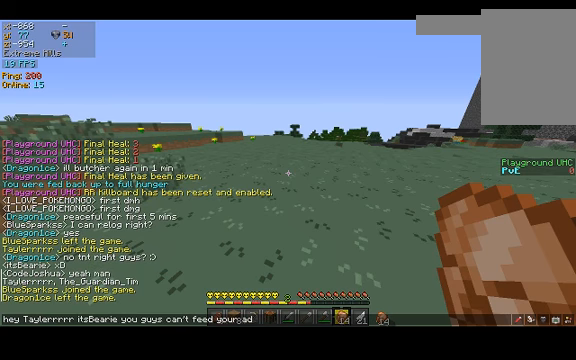
{"keys": [], "events": [[100, "d", "down"], [167, "d", "up"]]}
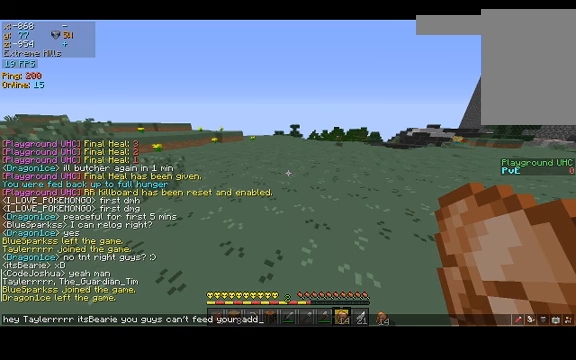
{"keys": [], "events": []}
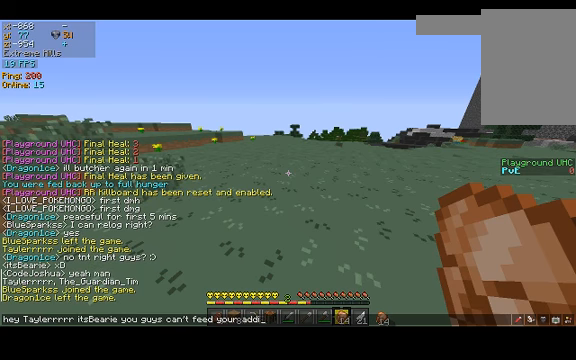
{"keys": [], "events": []}
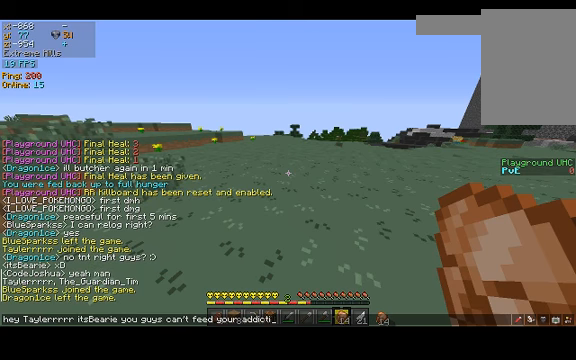
{"keys": [], "events": [[467, "s", "down"], [500, "s", "up"]]}
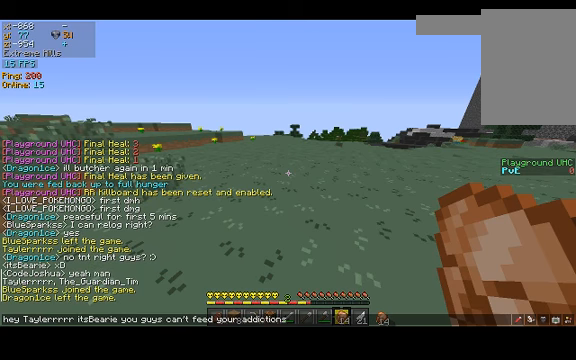
{"keys": [], "events": [[200, "space", "down"], [367, "space", "up"]]}
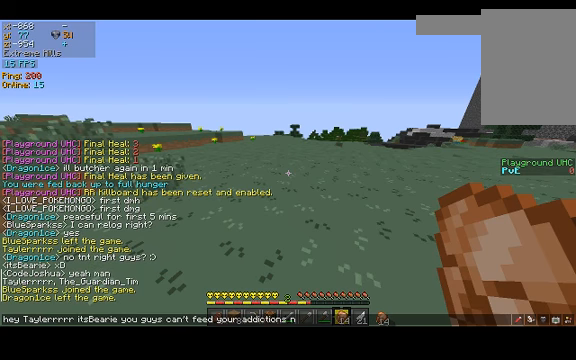
{"keys": ["w"], "events": [[333, "w", "down"]]}
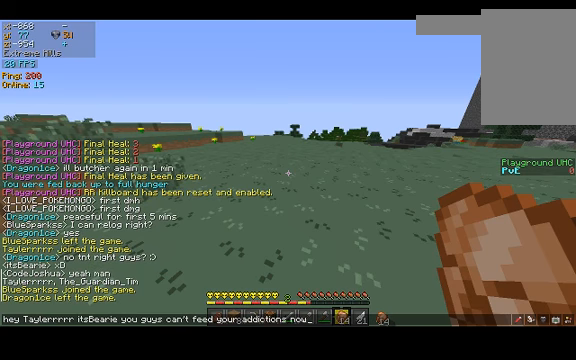
{"keys": ["w"], "events": [[33, "w", "up"], [300, "w", "down"]]}
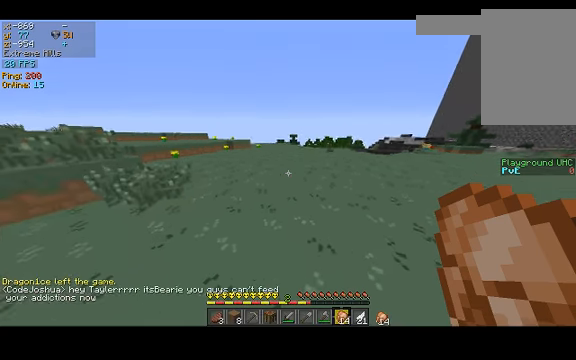
{"keys": ["space", "w"], "events": [[167, "space", "down"]]}
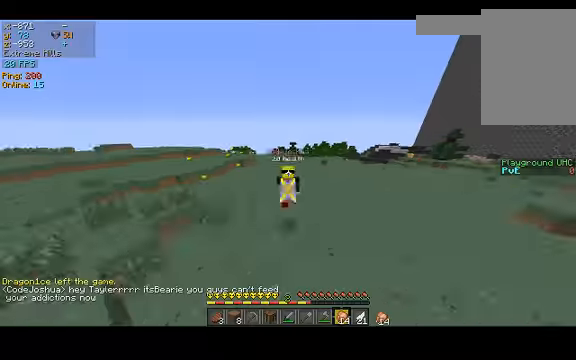
{"keys": ["space", "w"], "events": []}
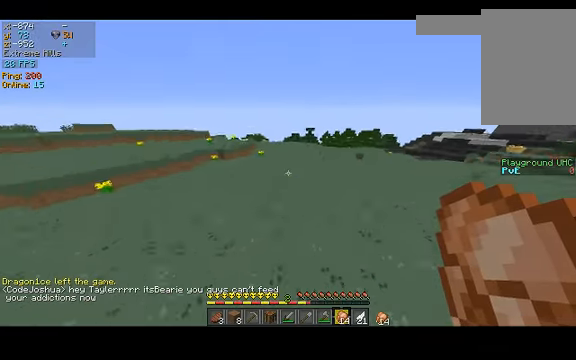
{"keys": ["space", "w"], "events": []}
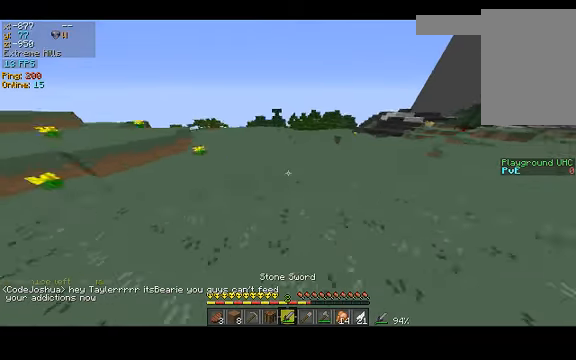
{"keys": ["space", "w"], "events": []}
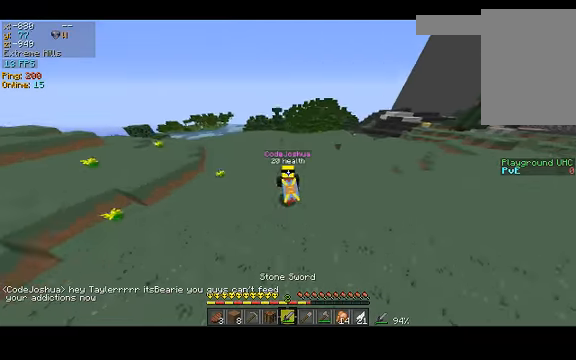
{"keys": ["space", "w"], "events": []}
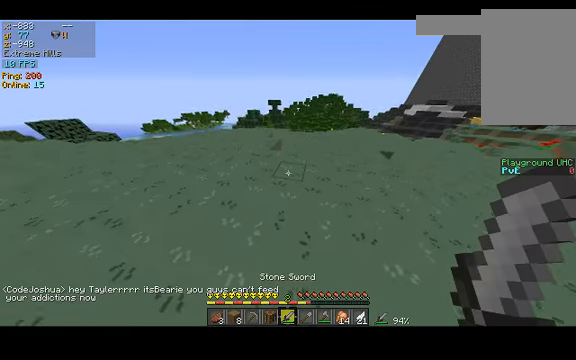
{"keys": ["w"], "events": [[100, "space", "up"], [300, "space", "down"], [466, "space", "up"]]}
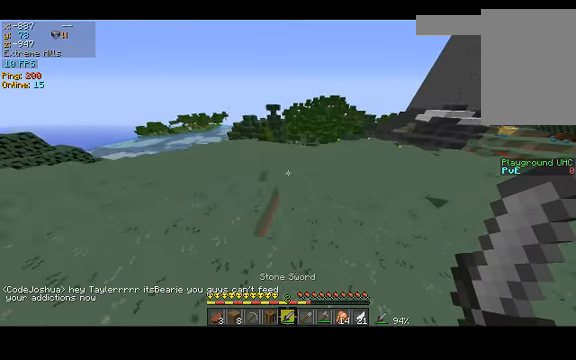
{"keys": ["w"], "events": []}
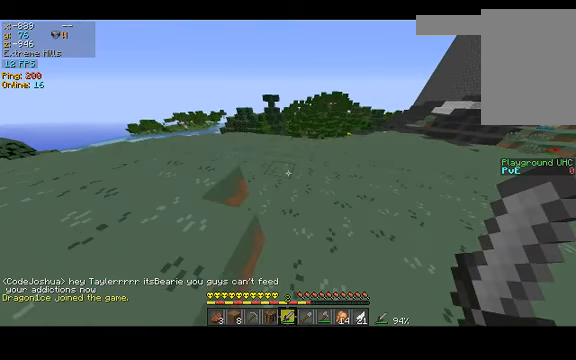
{"keys": ["d", "w"], "events": [[66, "space", "down"], [100, "d", "down"], [200, "space", "up"]]}
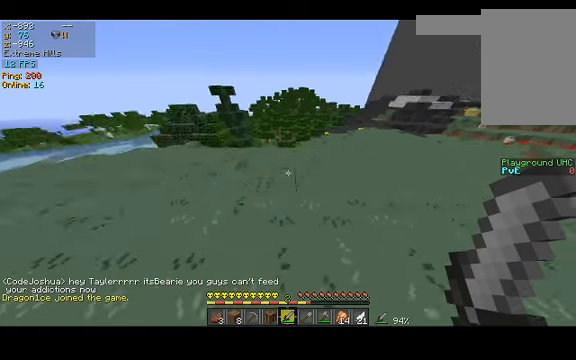
{"keys": ["w"], "events": [[300, "d", "up"]]}
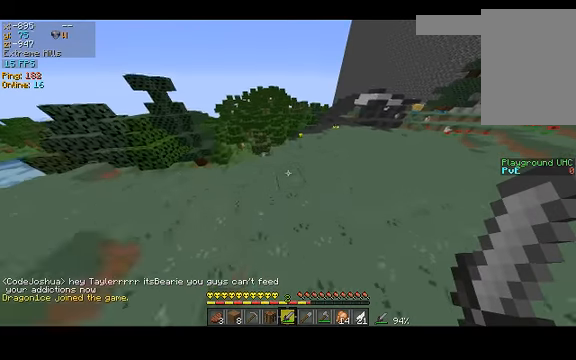
{"keys": ["d", "space", "w"], "events": [[500, "d", "down"], [500, "space", "down"]]}
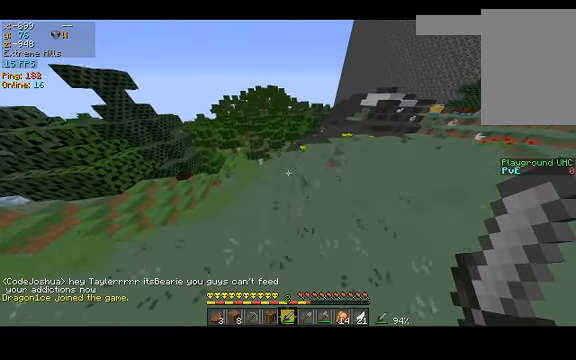
{"keys": ["d", "space", "w"], "events": []}